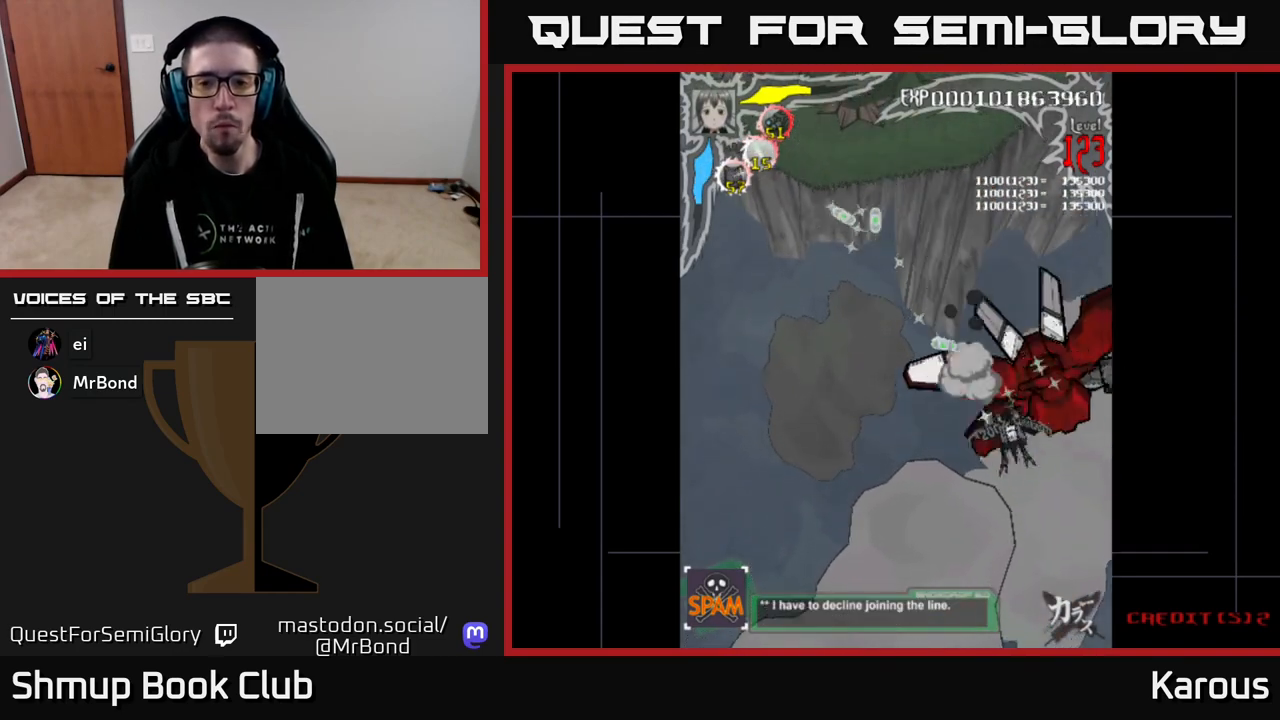
Gameplay with a controller (Xbox layout); each line is a JSON object with the inputs held at the frame after it. "events" lists button and stick changes between this image and that frame as [ms after this image, input, new state], when the widget could be followed in between. Not read: left_stick right_stick.
{"buttons": ["B", "DPAD_UP", "DPAD_LEFT"]}
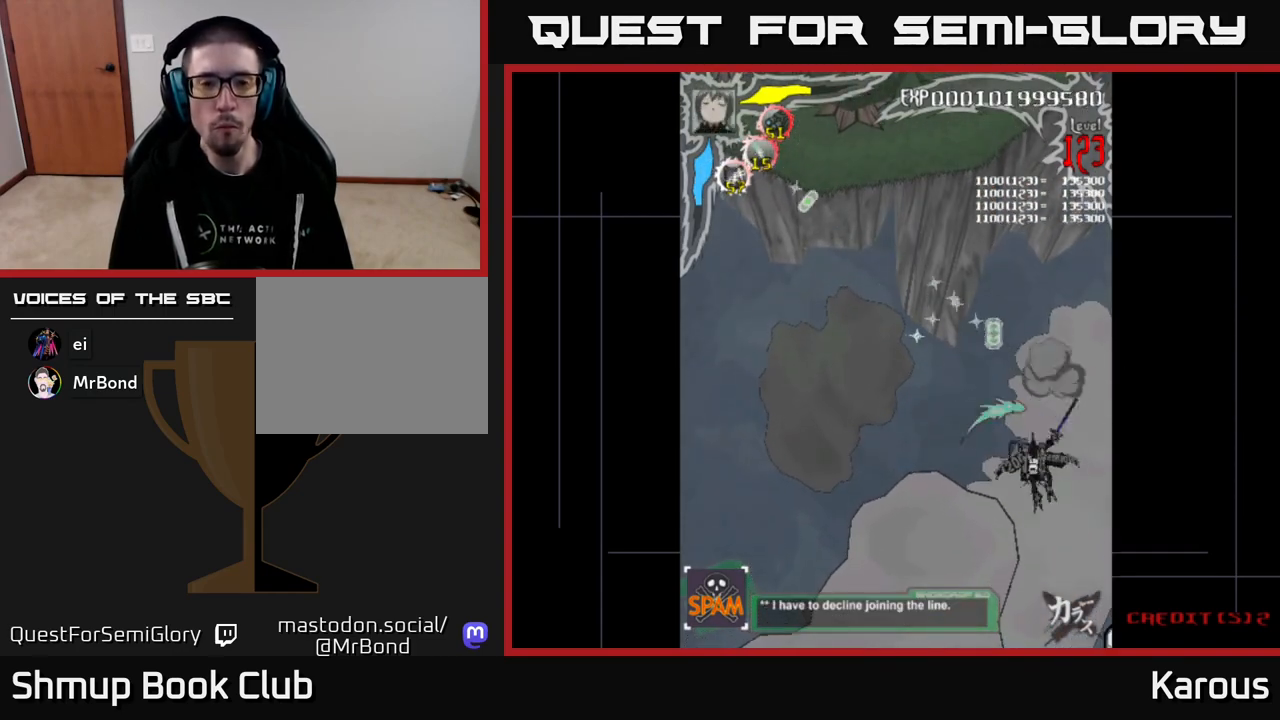
{"buttons": ["A", "DPAD_UP", "DPAD_RIGHT"], "events": [[250, "DPAD_UP", "up"], [333, "B", "up"], [367, "DPAD_UP", "down"], [417, "A", "down"], [417, "DPAD_LEFT", "up"], [467, "DPAD_RIGHT", "down"]]}
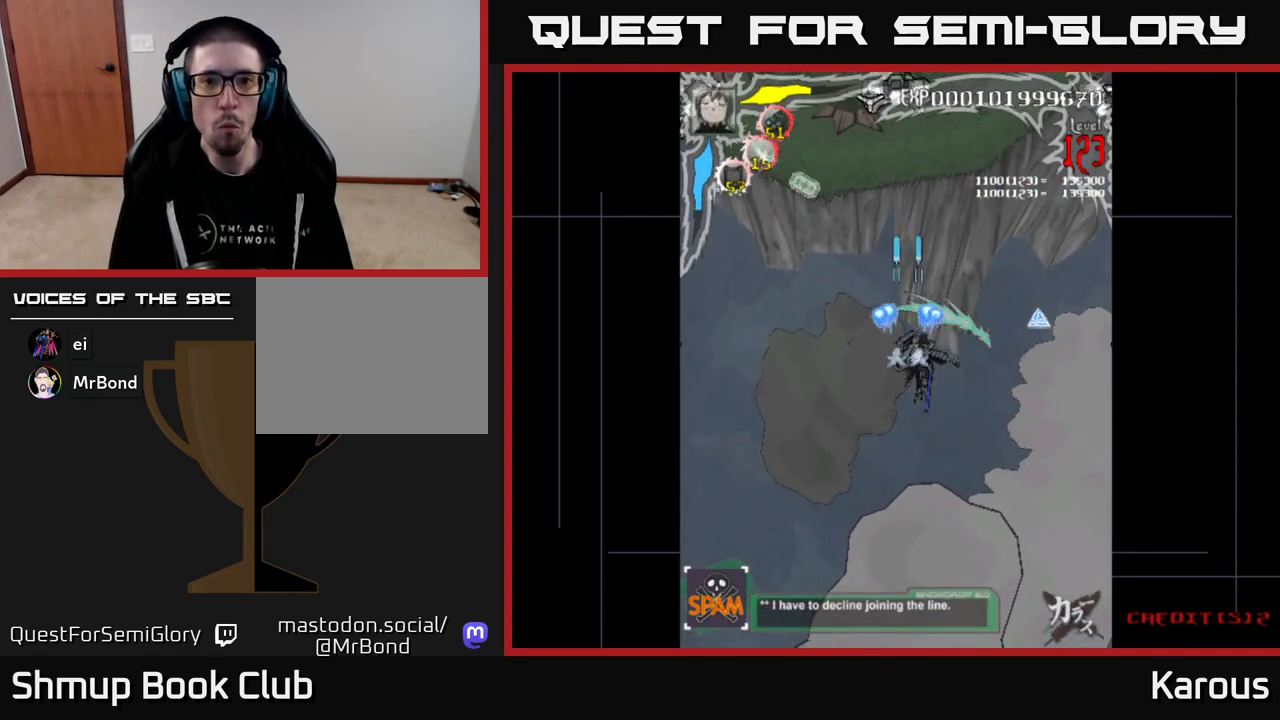
{"buttons": ["A", "DPAD_LEFT"], "events": [[67, "DPAD_RIGHT", "up"], [200, "DPAD_LEFT", "down"], [383, "DPAD_UP", "up"]]}
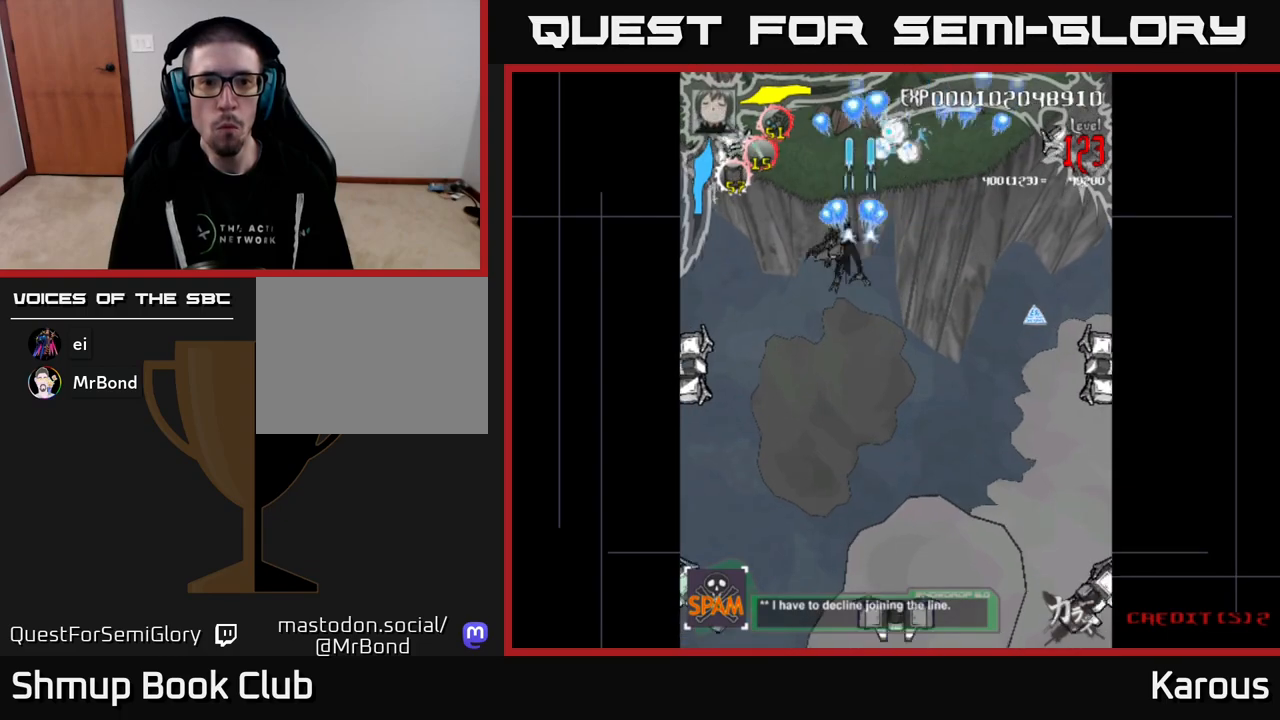
{"buttons": ["A", "DPAD_DOWN"], "events": [[217, "DPAD_DOWN", "down"], [333, "DPAD_LEFT", "up"]]}
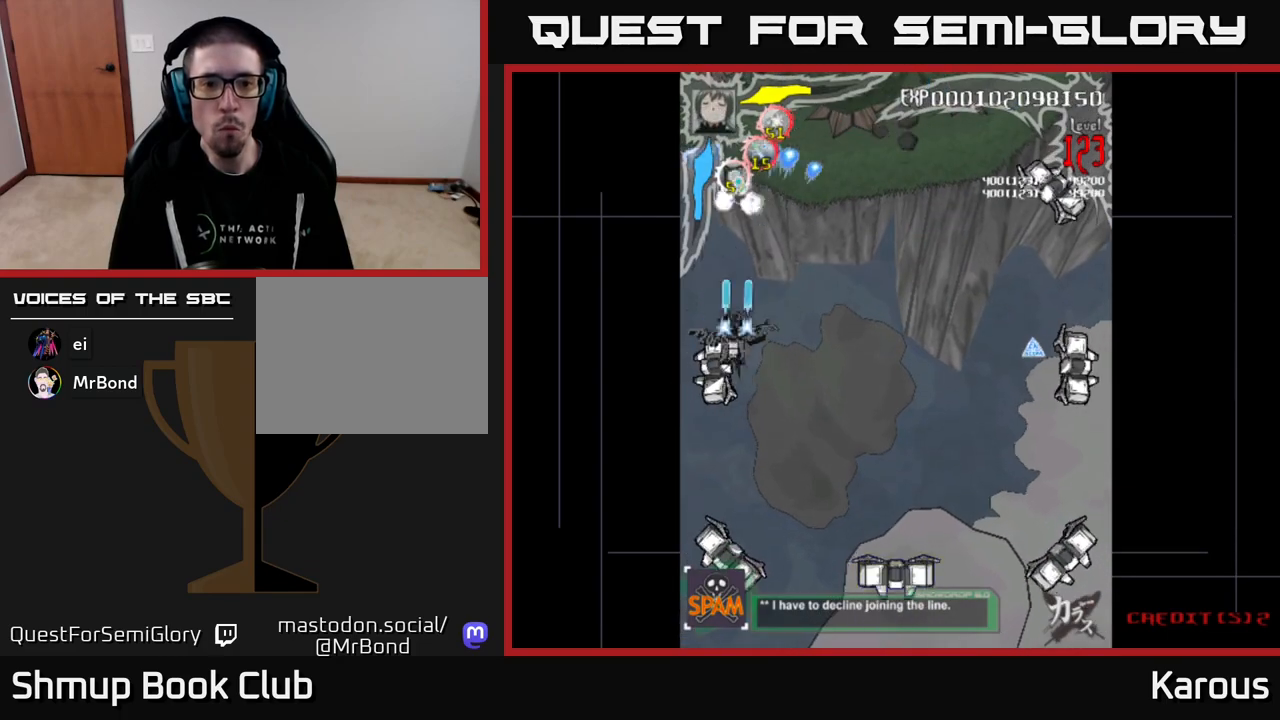
{"buttons": ["A", "DPAD_DOWN"], "events": []}
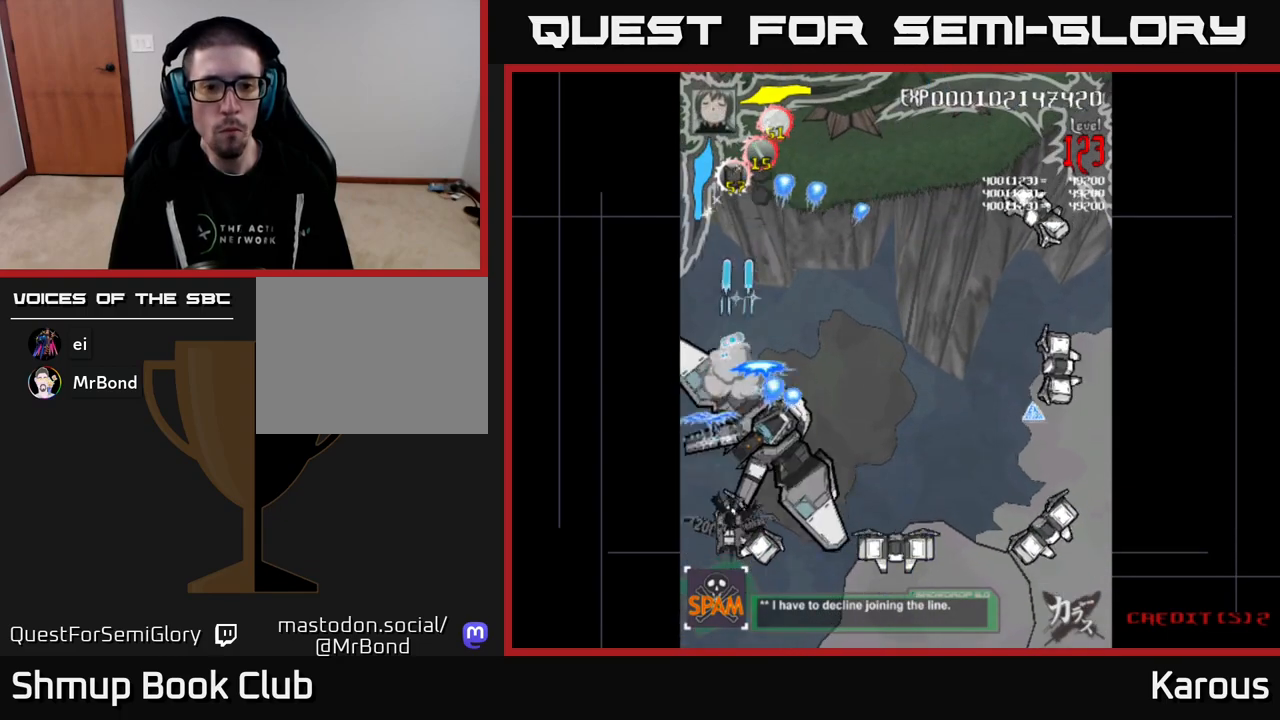
{"buttons": ["B", "DPAD_UP", "DPAD_RIGHT"], "events": [[100, "DPAD_RIGHT", "down"], [167, "DPAD_DOWN", "up"], [300, "A", "up"], [333, "B", "down"], [383, "DPAD_UP", "down"]]}
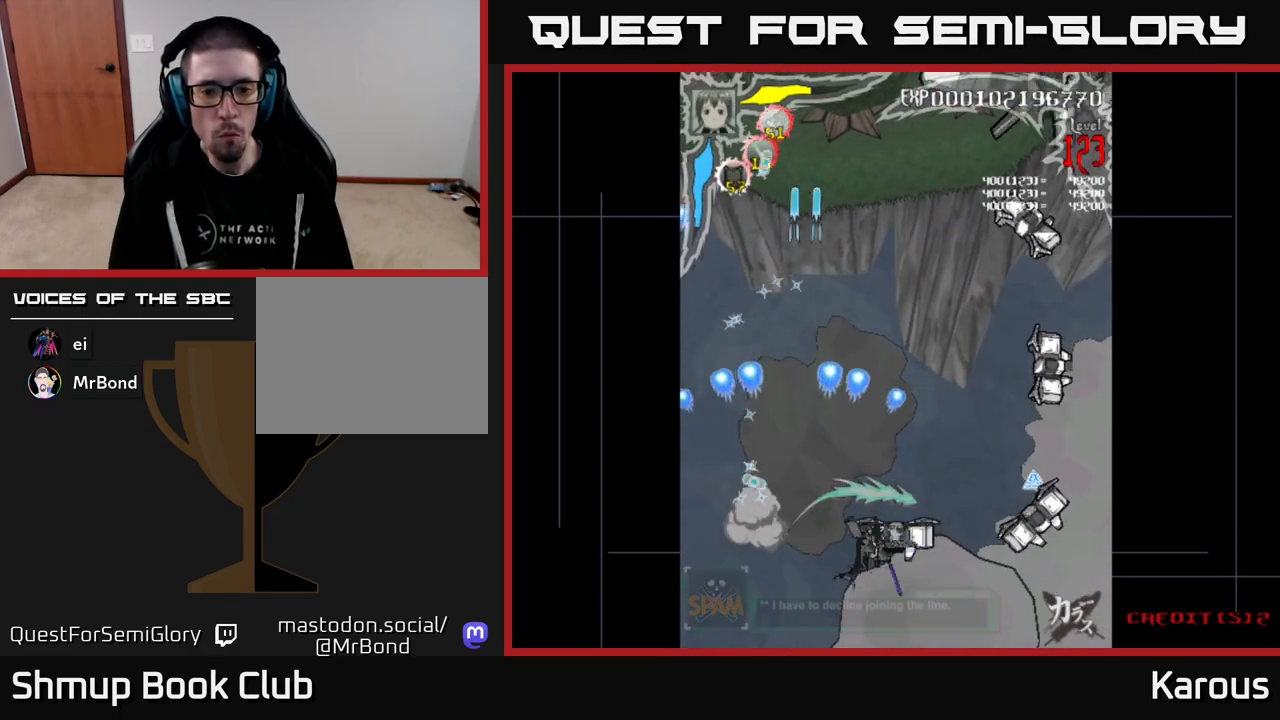
{"buttons": ["B", "DPAD_RIGHT"], "events": [[17, "DPAD_UP", "up"], [133, "DPAD_DOWN", "down"], [133, "DPAD_RIGHT", "up"], [183, "DPAD_DOWN", "up"], [267, "DPAD_RIGHT", "down"]]}
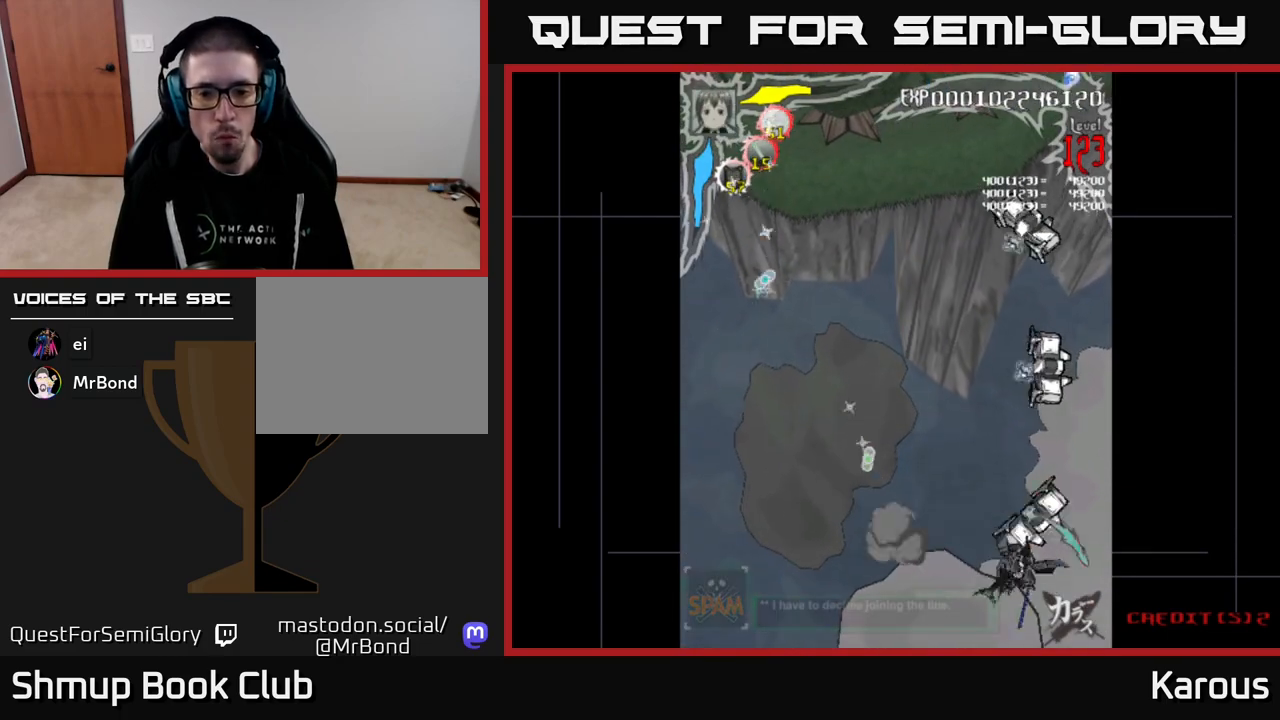
{"buttons": ["B", "DPAD_UP"]}
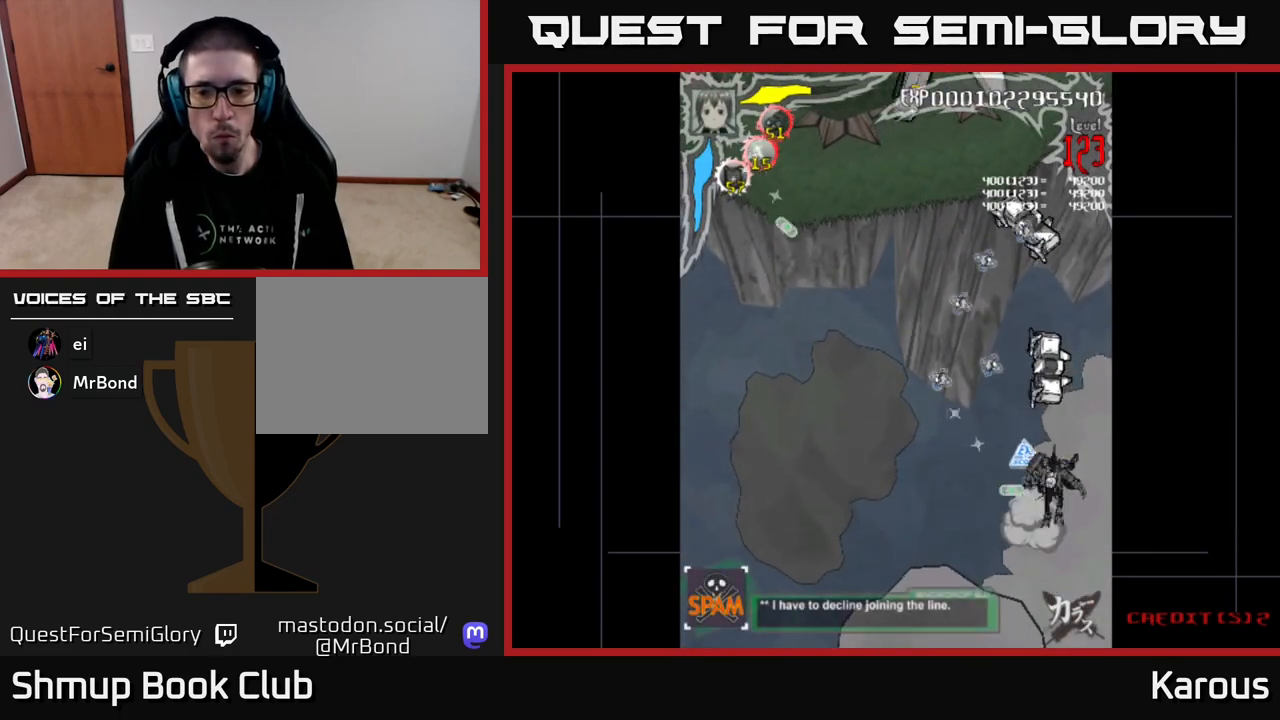
{"buttons": ["B", "DPAD_DOWN"], "events": [[383, "DPAD_UP", "up"], [500, "DPAD_DOWN", "down"]]}
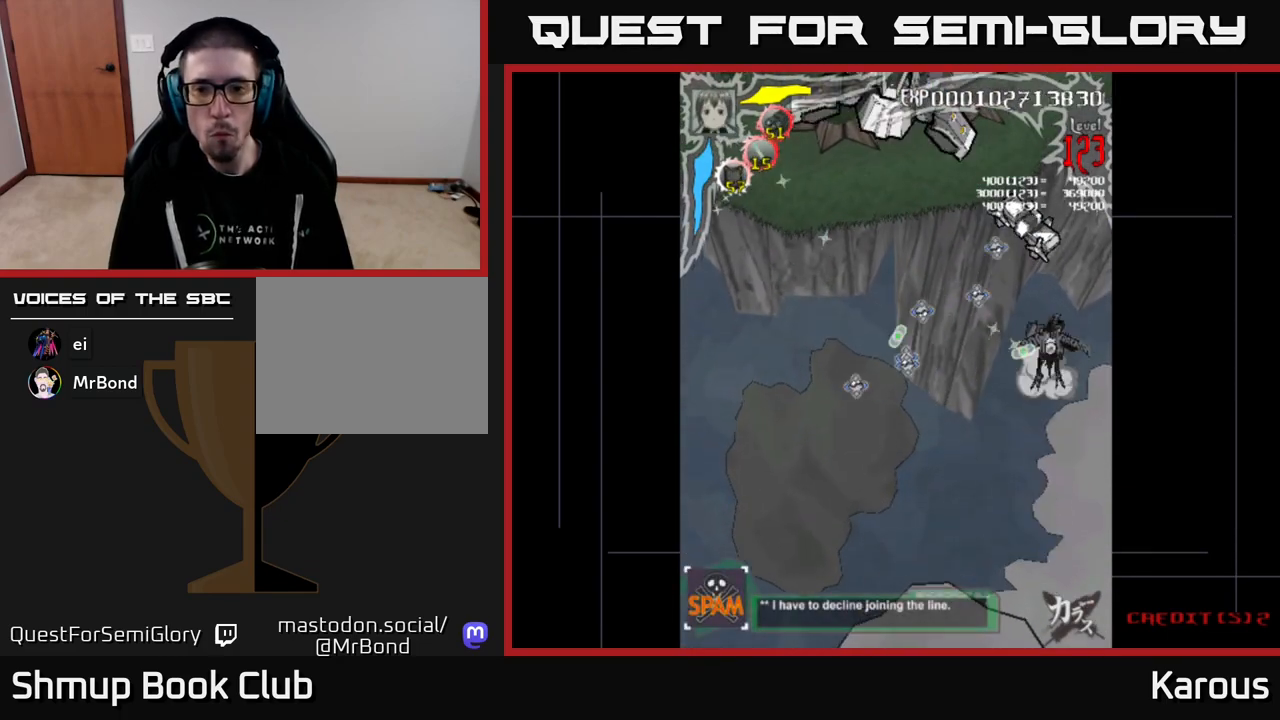
{"buttons": ["B"], "events": [[117, "DPAD_DOWN", "up"], [150, "DPAD_UP", "down"], [467, "DPAD_UP", "up"]]}
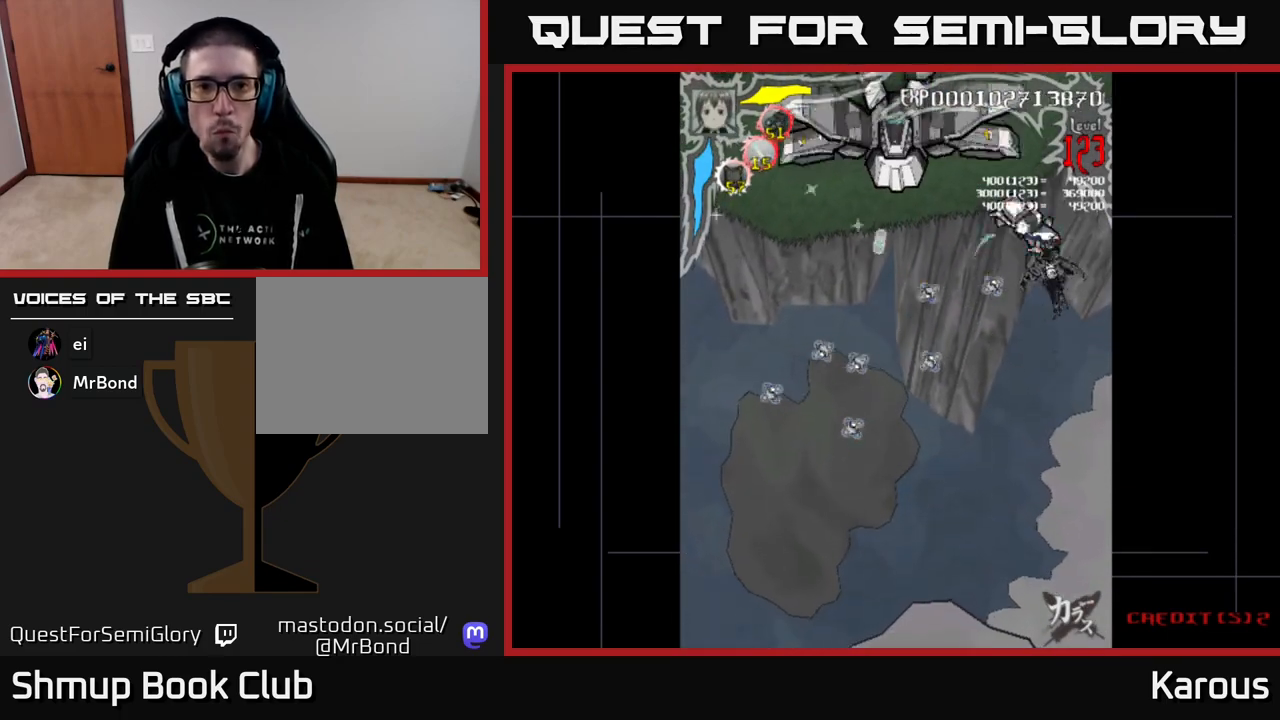
{"buttons": ["DPAD_DOWN", "DPAD_LEFT"], "events": [[317, "DPAD_DOWN", "down"], [383, "DPAD_DOWN", "up"], [400, "DPAD_LEFT", "down"], [500, "B", "up"], [500, "DPAD_DOWN", "down"]]}
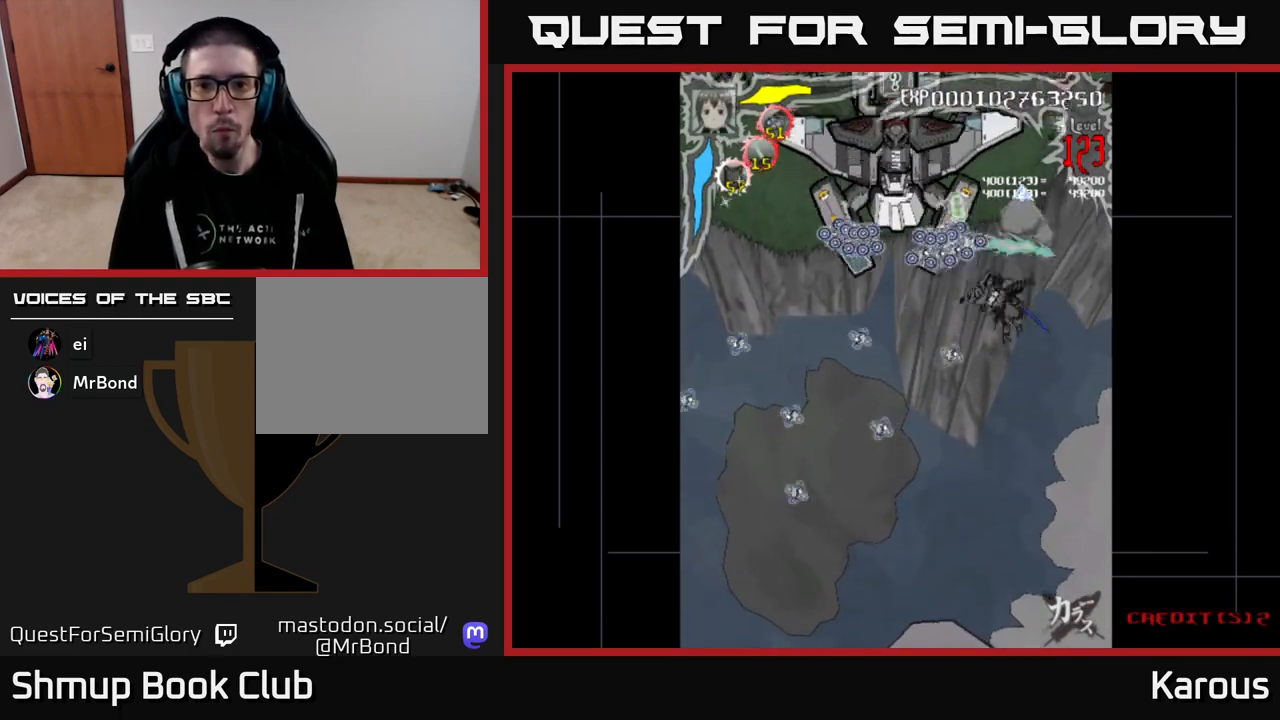
{"buttons": ["A", "DPAD_DOWN", "DPAD_RIGHT"], "events": [[33, "A", "down"], [133, "DPAD_LEFT", "up"], [183, "DPAD_RIGHT", "down"], [233, "DPAD_RIGHT", "up"], [400, "DPAD_RIGHT", "down"]]}
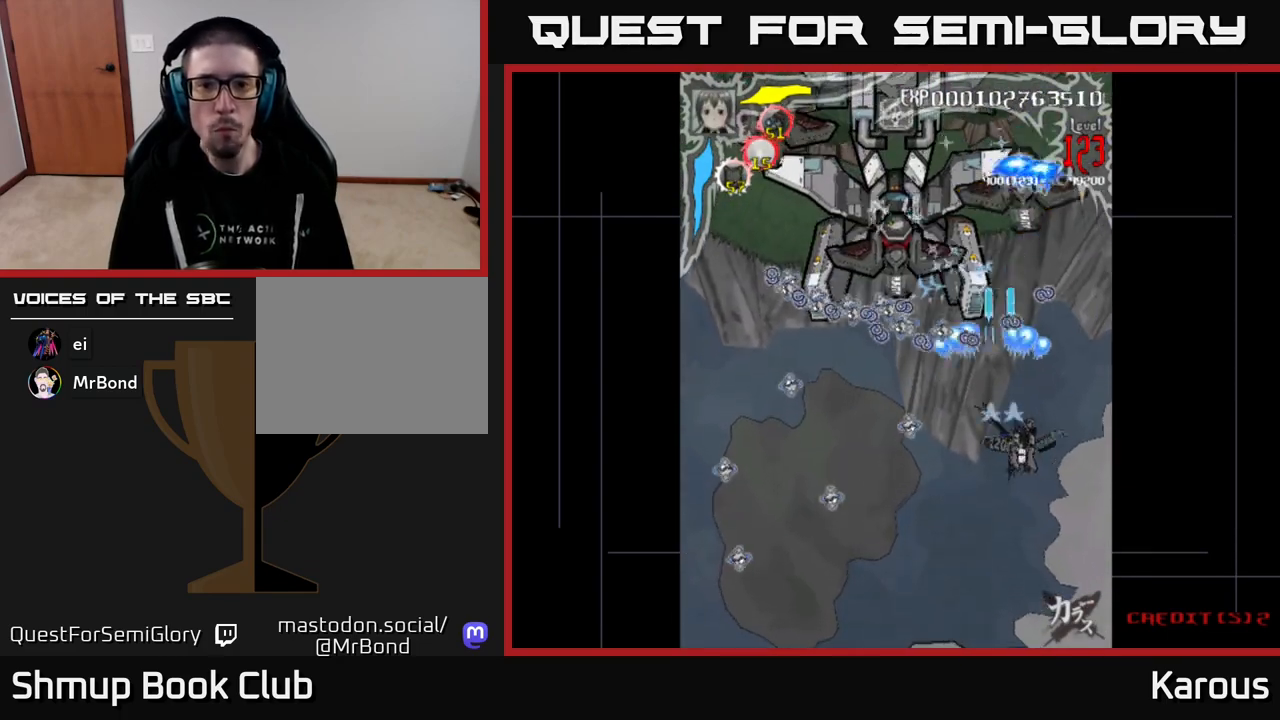
{"buttons": ["A", "DPAD_LEFT"], "events": [[17, "DPAD_RIGHT", "up"], [300, "DPAD_LEFT", "down"], [450, "DPAD_DOWN", "up"]]}
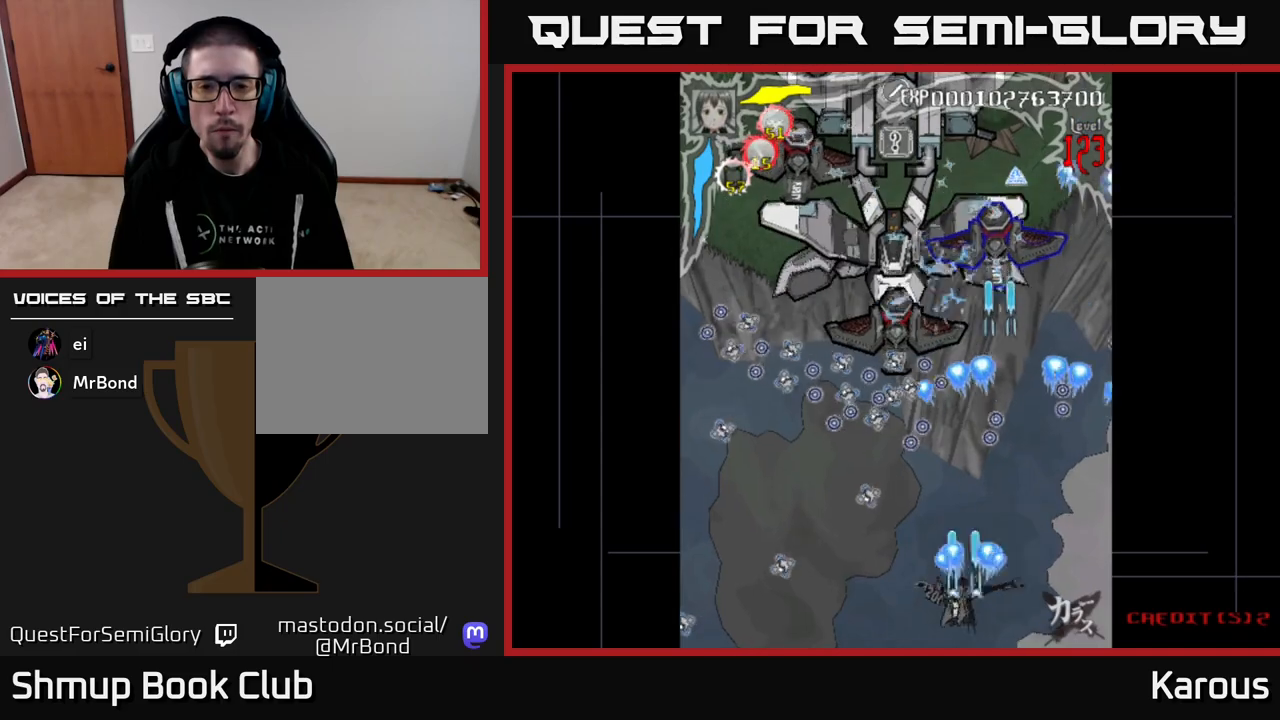
{"buttons": ["DPAD_RIGHT"], "events": [[183, "DPAD_LEFT", "up"], [417, "A", "up"], [483, "DPAD_RIGHT", "down"]]}
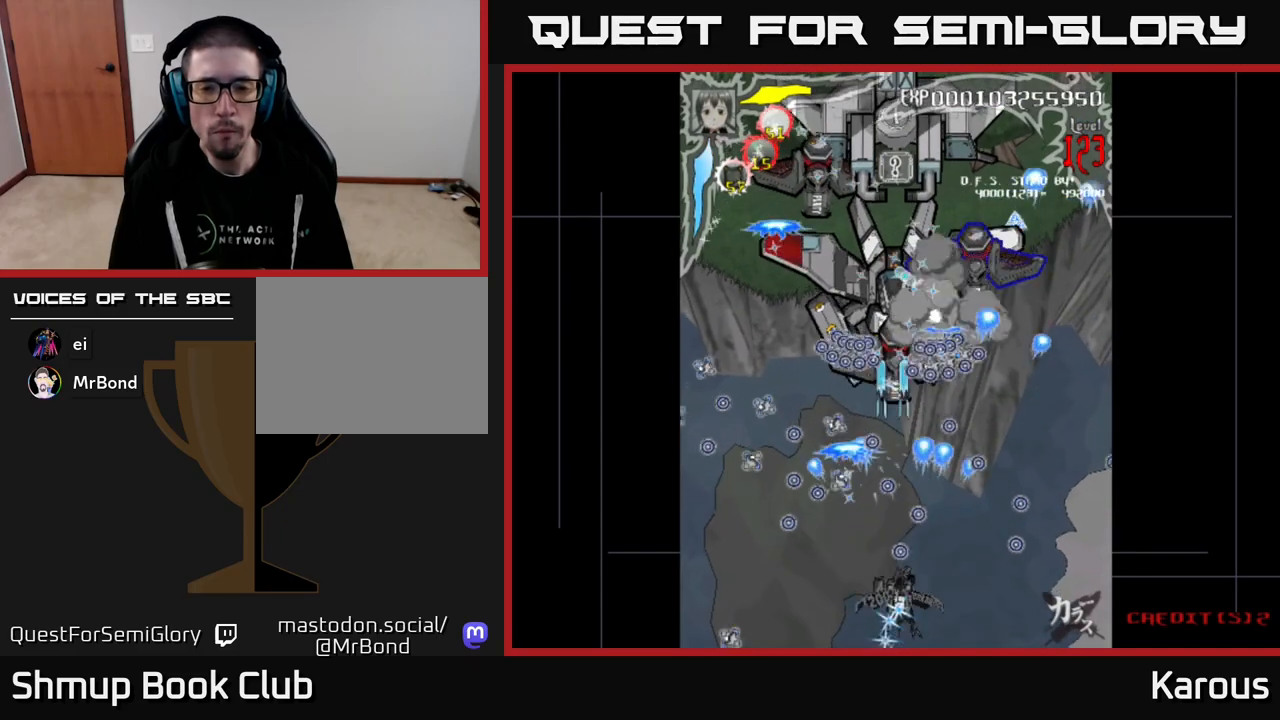
{"buttons": ["DPAD_UP"], "events": [[133, "DPAD_RIGHT", "up"], [483, "DPAD_UP", "down"]]}
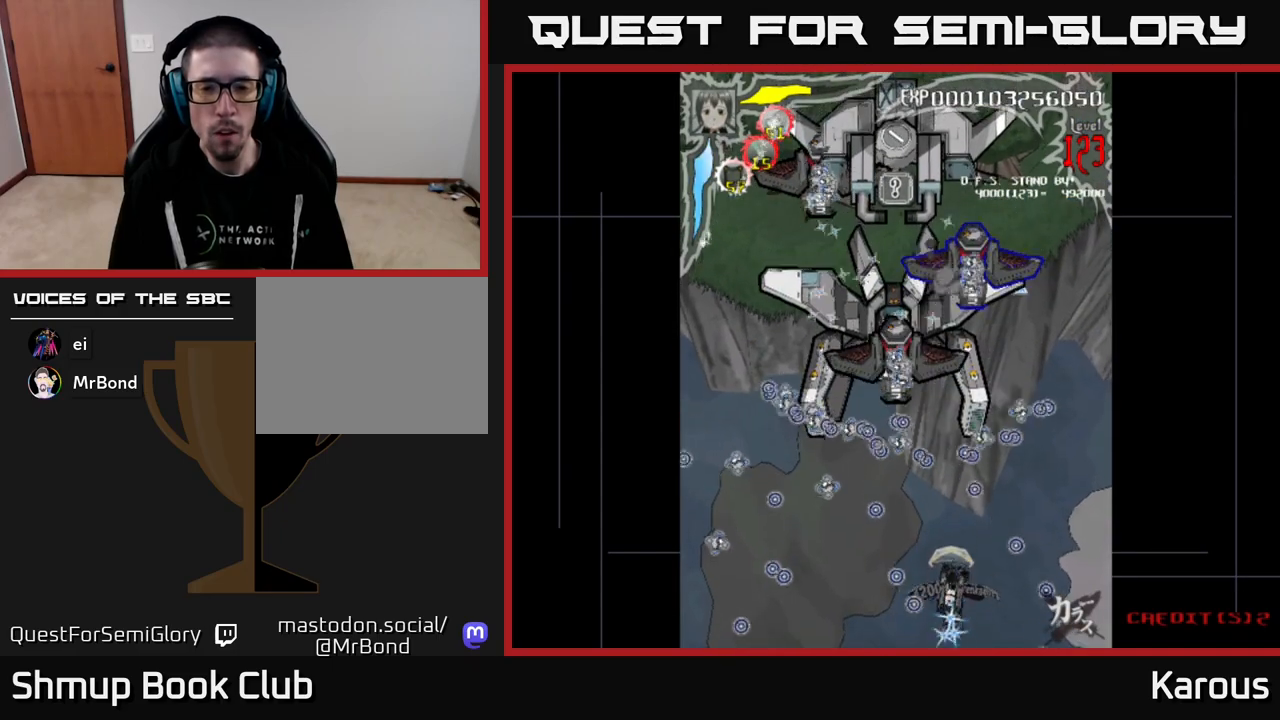
{"buttons": [], "events": [[33, "DPAD_LEFT", "down"], [67, "DPAD_UP", "up"], [117, "DPAD_LEFT", "up"], [367, "DPAD_LEFT", "down"], [400, "DPAD_LEFT", "up"]]}
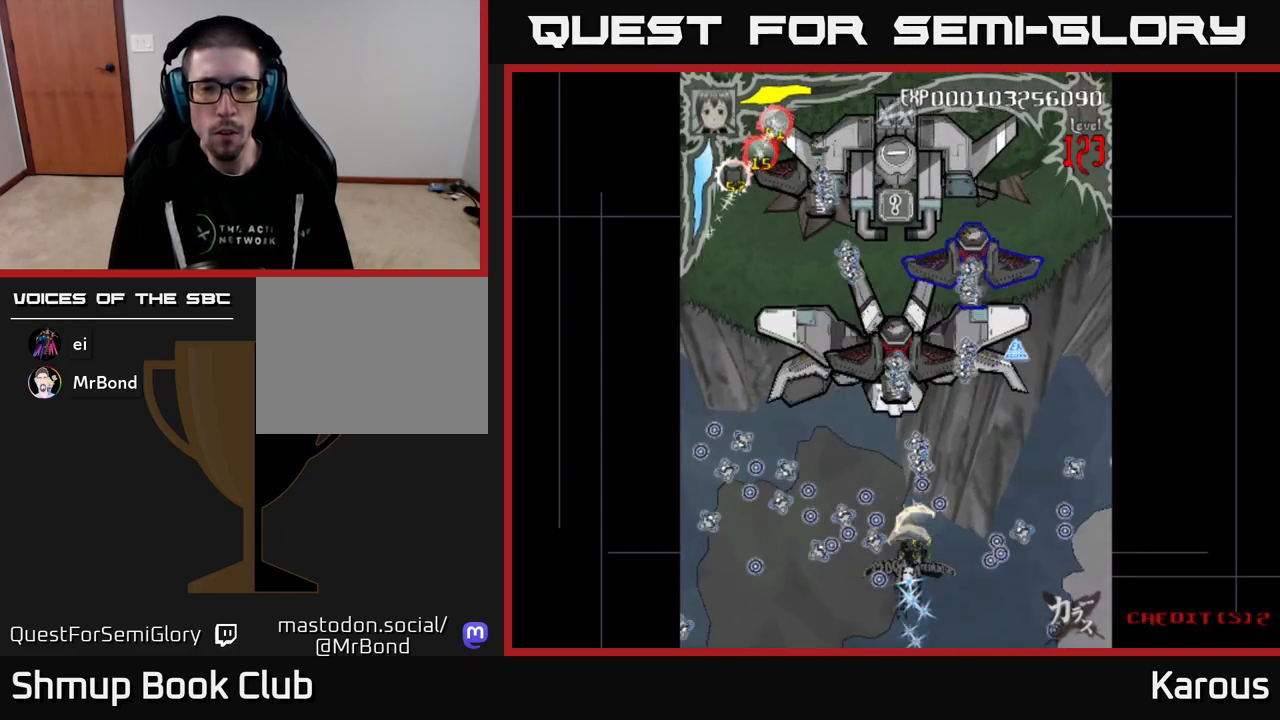
{"buttons": ["DPAD_UP"], "events": [[100, "DPAD_UP", "down"]]}
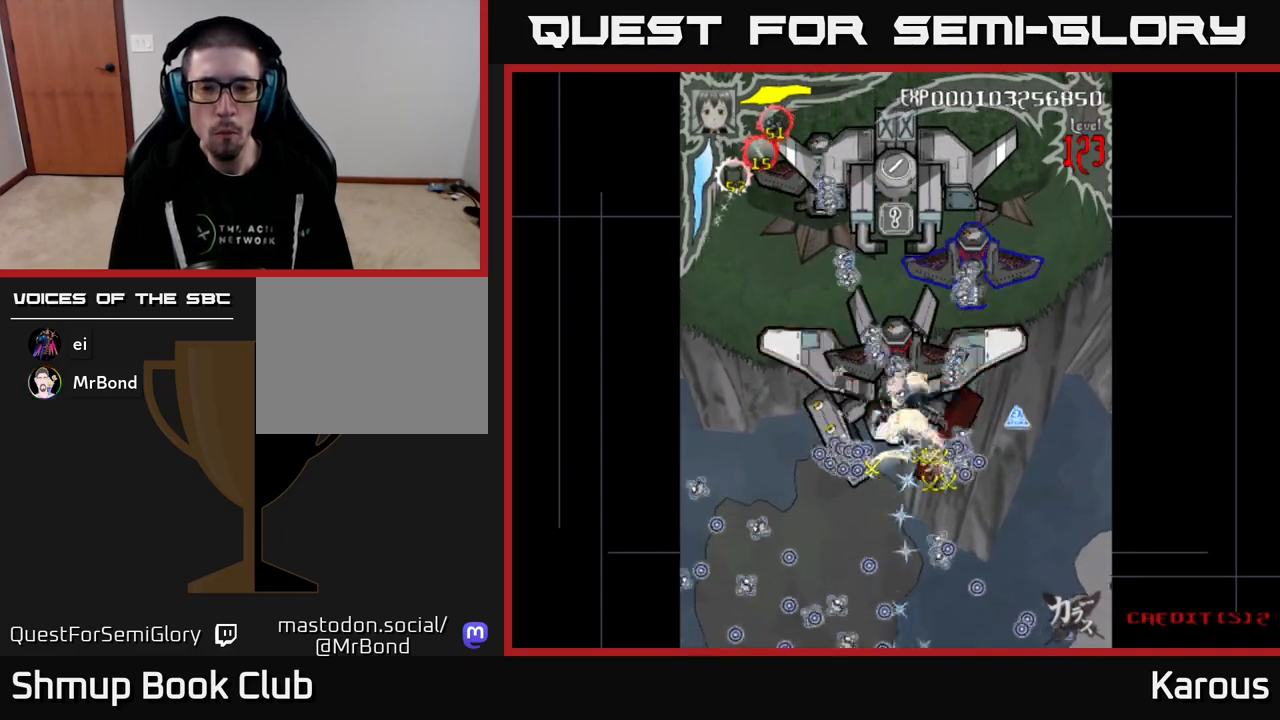
{"buttons": ["A"], "events": [[83, "DPAD_UP", "up"], [133, "DPAD_DOWN", "down"], [183, "A", "down"], [367, "DPAD_DOWN", "up"]]}
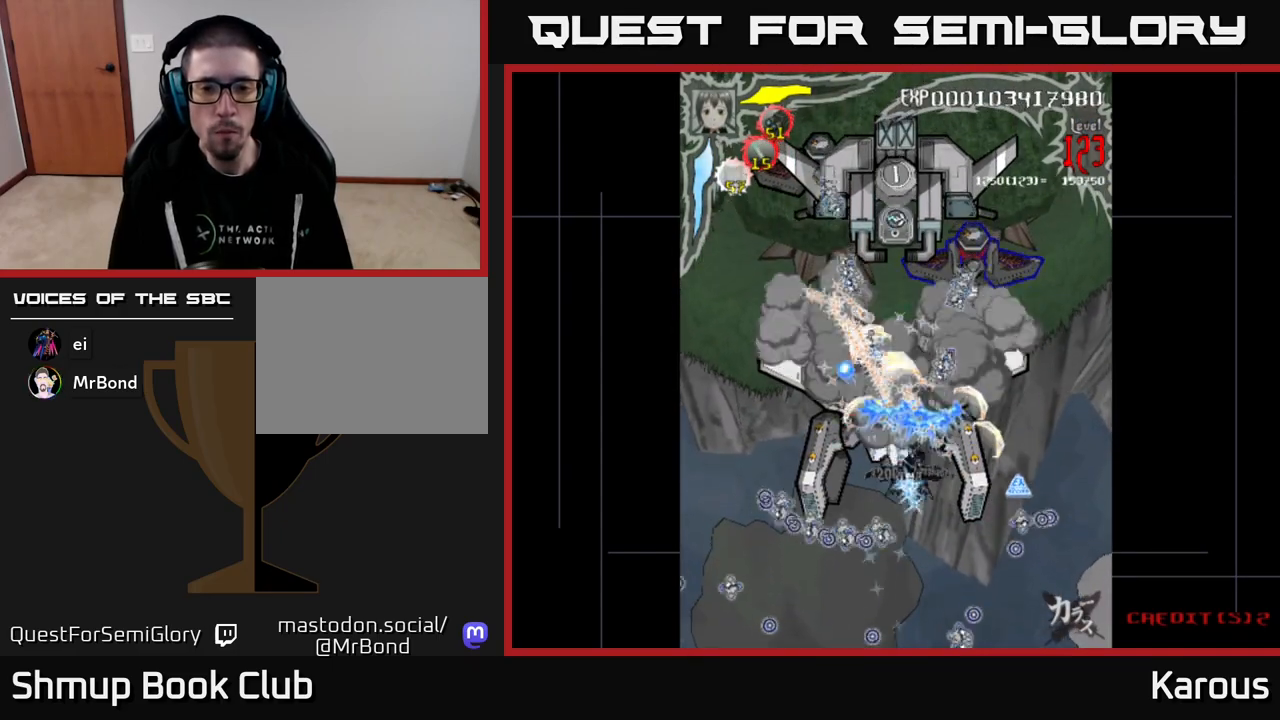
{"buttons": [], "events": [[50, "DPAD_DOWN", "down"], [217, "DPAD_RIGHT", "down"], [267, "DPAD_DOWN", "up"], [283, "DPAD_RIGHT", "up"], [383, "A", "up"]]}
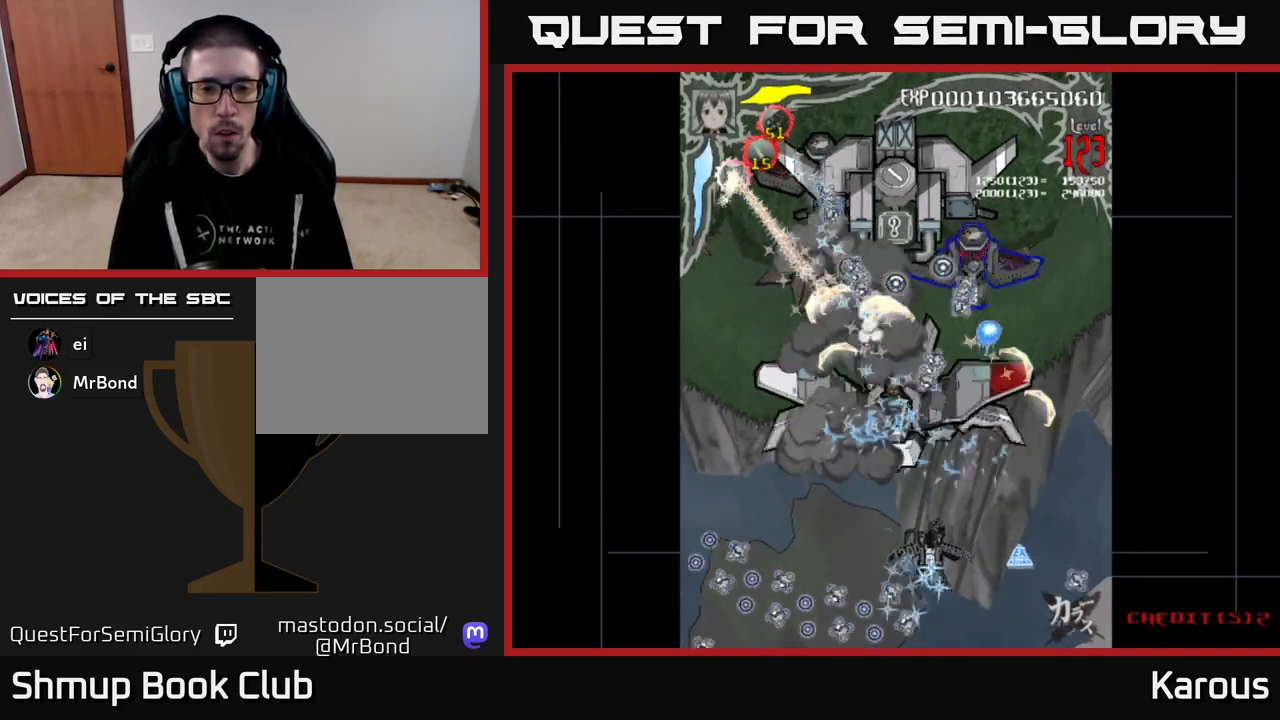
{"buttons": ["DPAD_UP"], "events": [[100, "DPAD_RIGHT", "down"], [200, "DPAD_RIGHT", "up"], [400, "DPAD_UP", "down"]]}
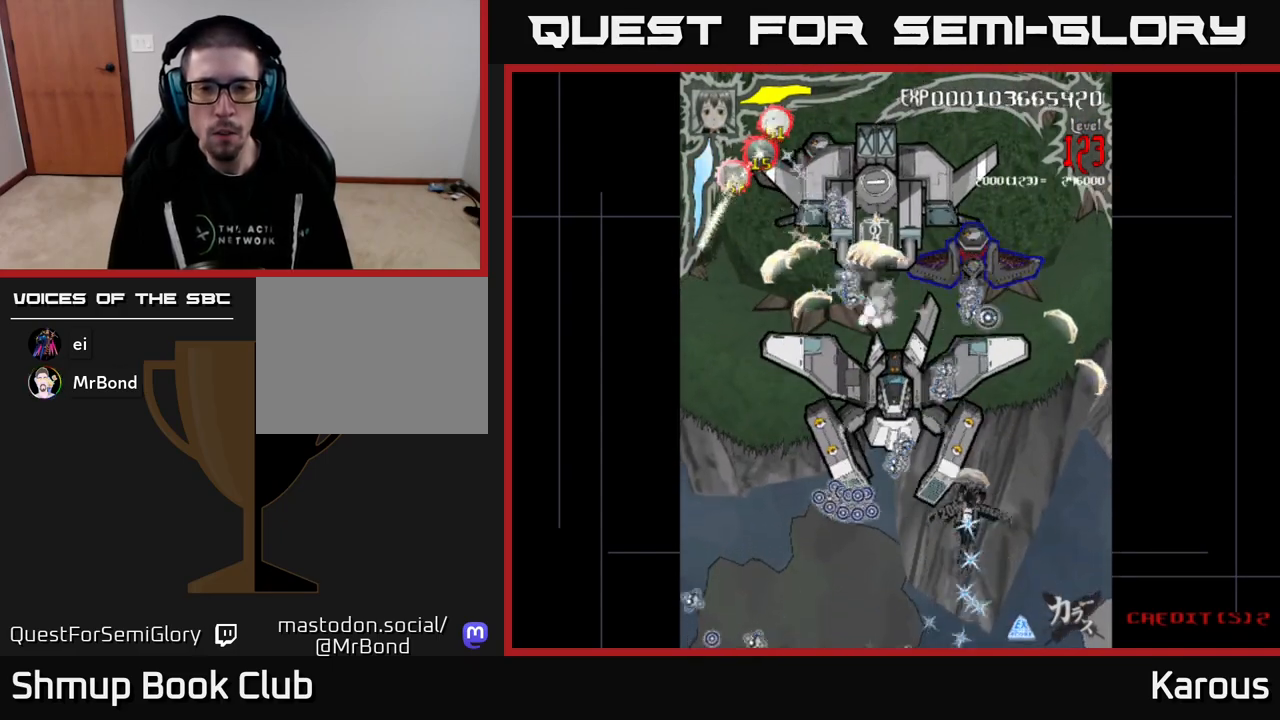
{"buttons": ["DPAD_UP"], "events": []}
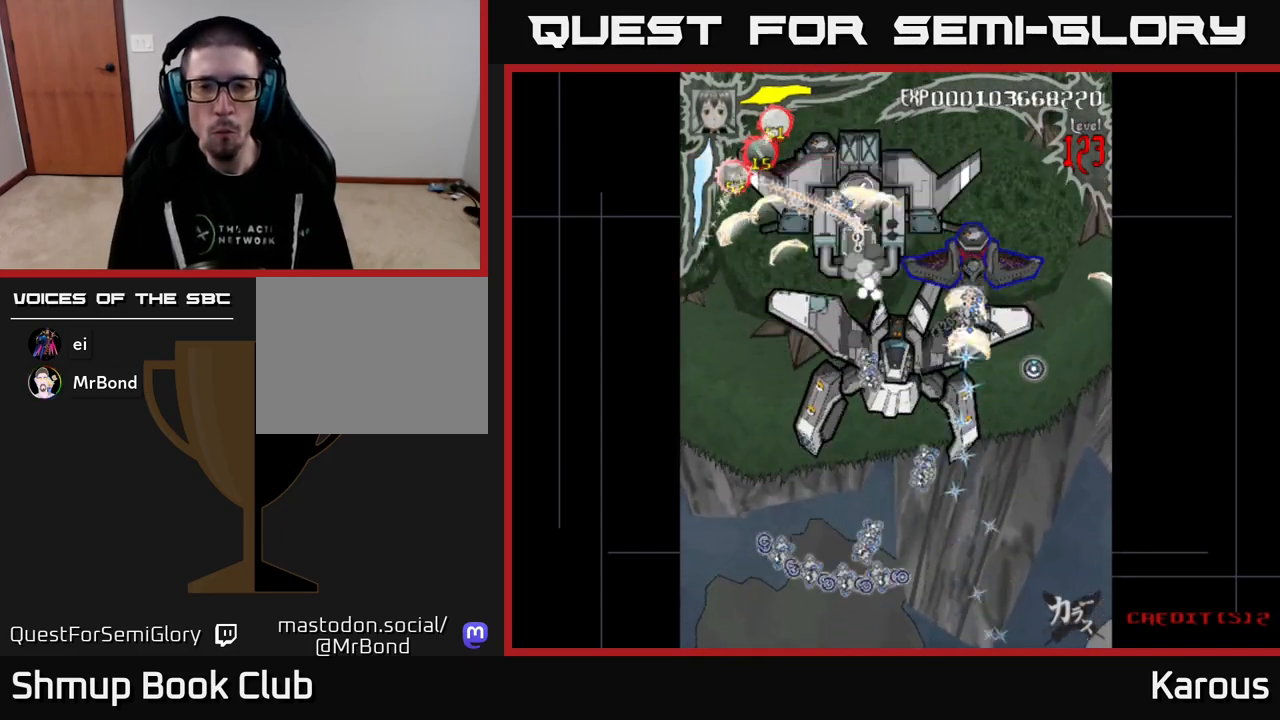
{"buttons": ["A", "DPAD_UP"], "events": [[17, "DPAD_UP", "up"], [50, "DPAD_DOWN", "down"], [83, "A", "down"], [300, "DPAD_DOWN", "up"], [300, "DPAD_LEFT", "down"], [450, "DPAD_UP", "down"], [483, "DPAD_LEFT", "up"]]}
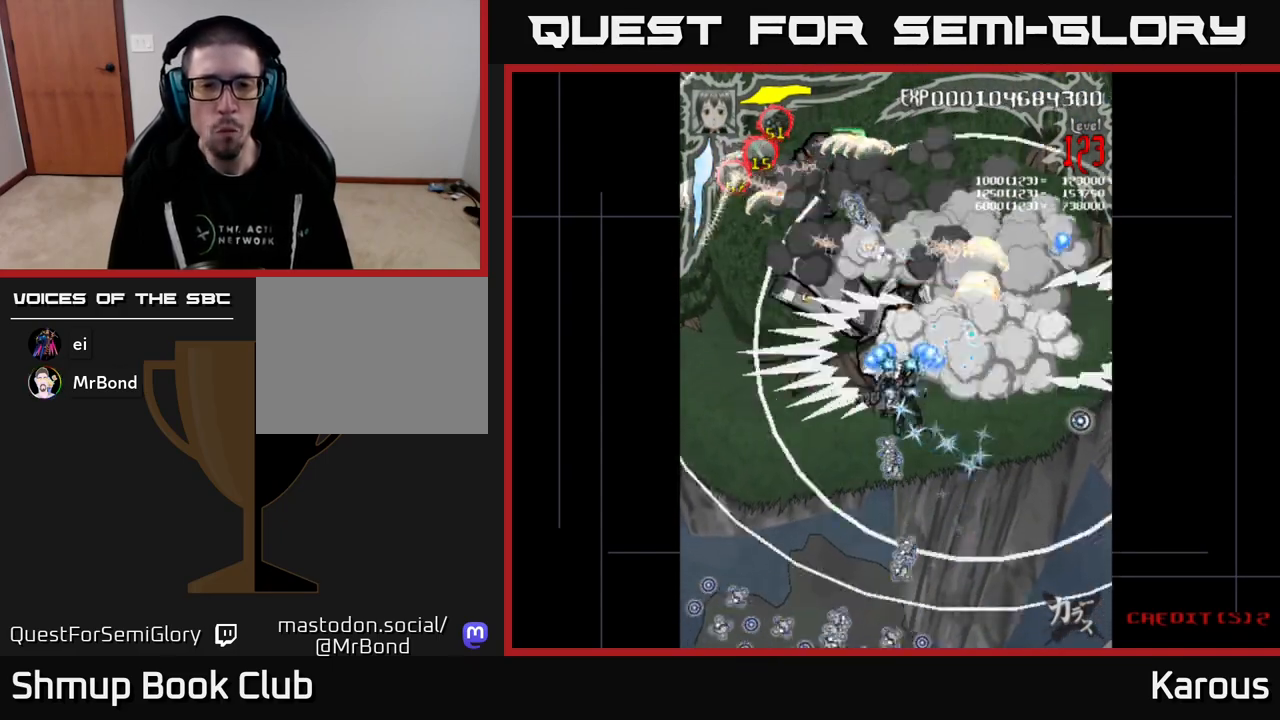
{"buttons": ["DPAD_DOWN"], "events": [[17, "DPAD_LEFT", "down"], [67, "DPAD_UP", "up"], [133, "DPAD_DOWN", "down"], [300, "DPAD_LEFT", "up"], [500, "A", "up"]]}
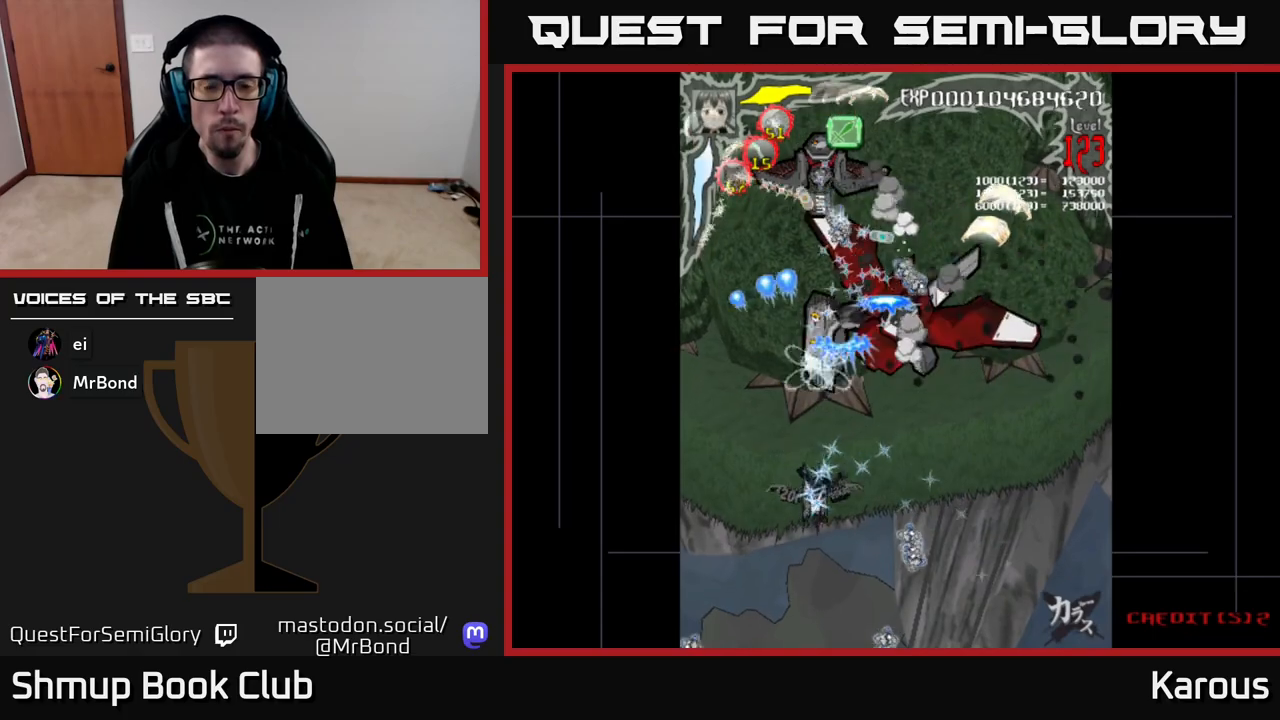
{"buttons": ["DPAD_UP"], "events": [[17, "DPAD_DOWN", "up"], [50, "DPAD_RIGHT", "down"], [100, "DPAD_RIGHT", "up"], [433, "DPAD_UP", "down"]]}
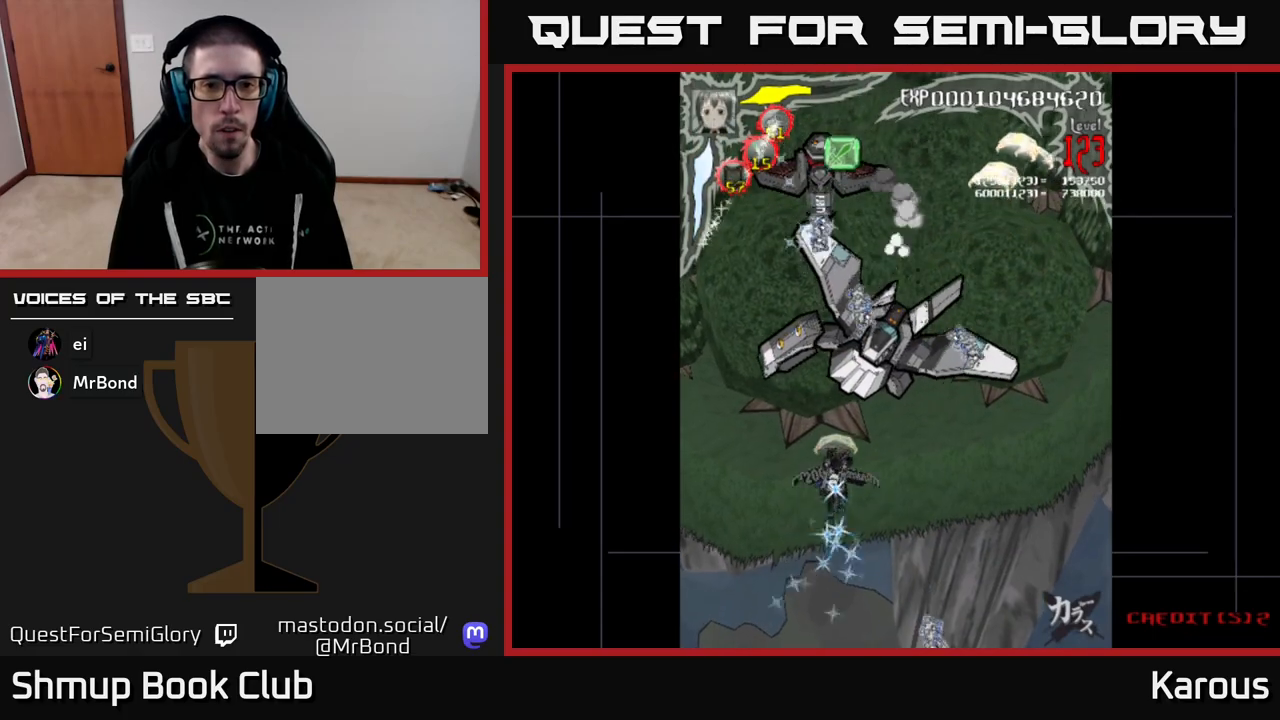
{"buttons": ["DPAD_UP"], "events": [[150, "DPAD_LEFT", "down"], [217, "DPAD_LEFT", "up"]]}
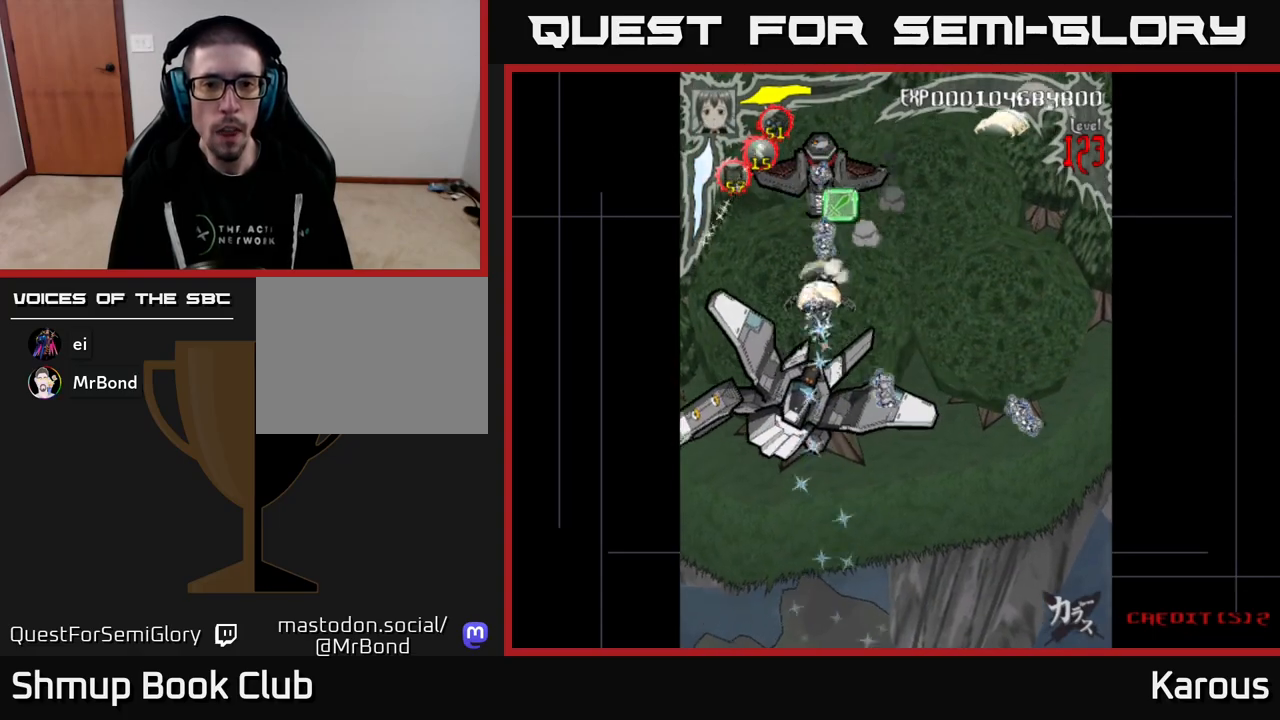
{"buttons": ["A", "DPAD_DOWN"], "events": [[283, "DPAD_UP", "up"], [317, "DPAD_DOWN", "down"], [433, "A", "down"]]}
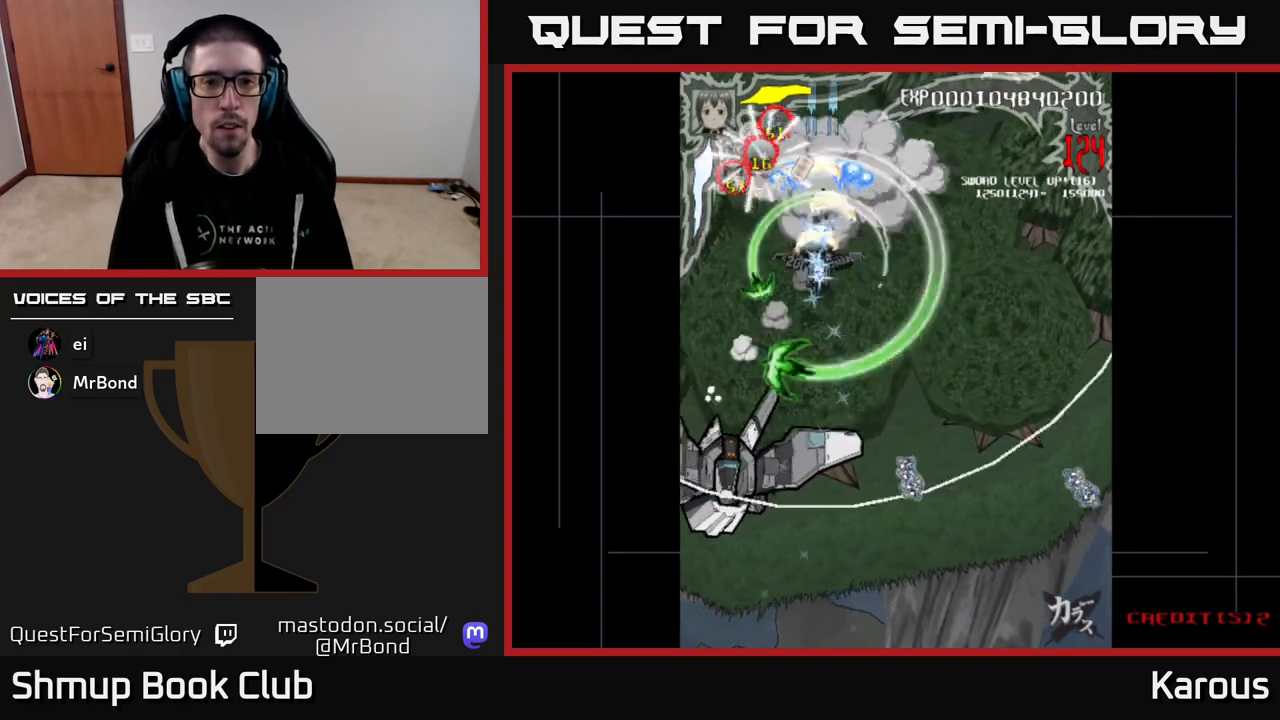
{"buttons": ["A", "DPAD_DOWN"], "events": [[250, "DPAD_DOWN", "up"], [333, "DPAD_LEFT", "down"], [417, "DPAD_DOWN", "down"], [433, "DPAD_LEFT", "up"]]}
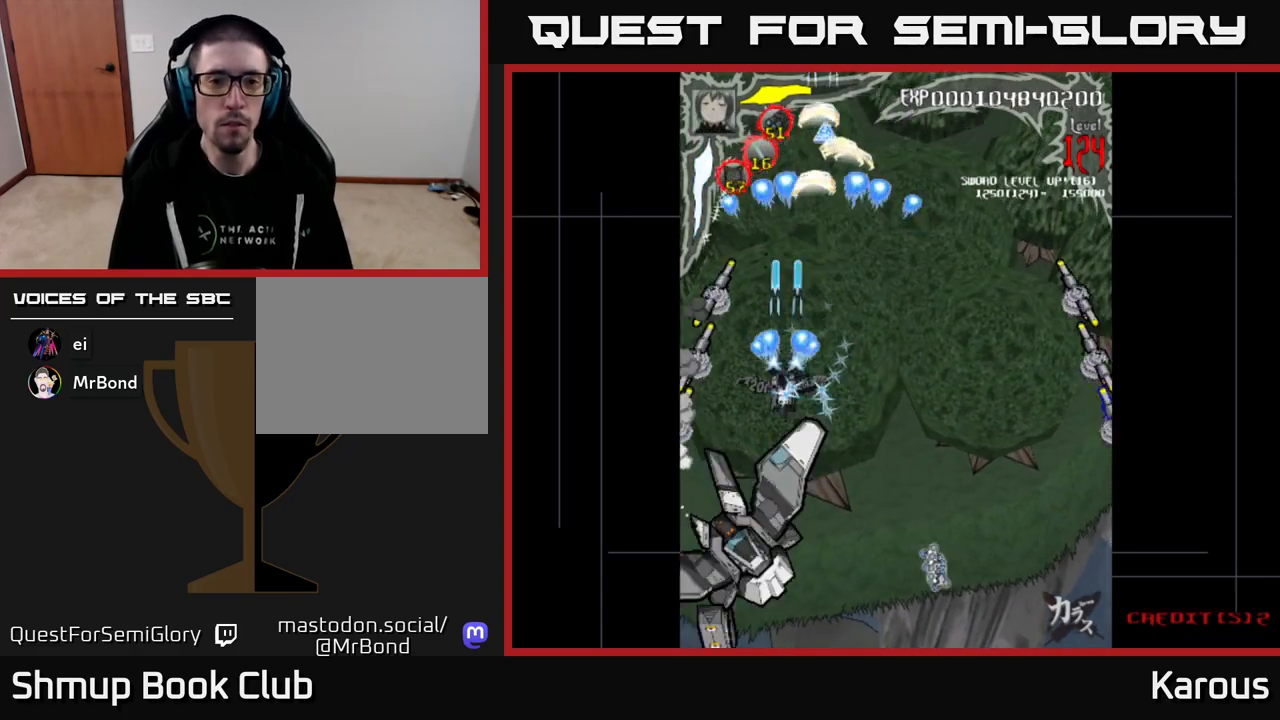
{"buttons": ["B", "DPAD_UP", "DPAD_LEFT"]}
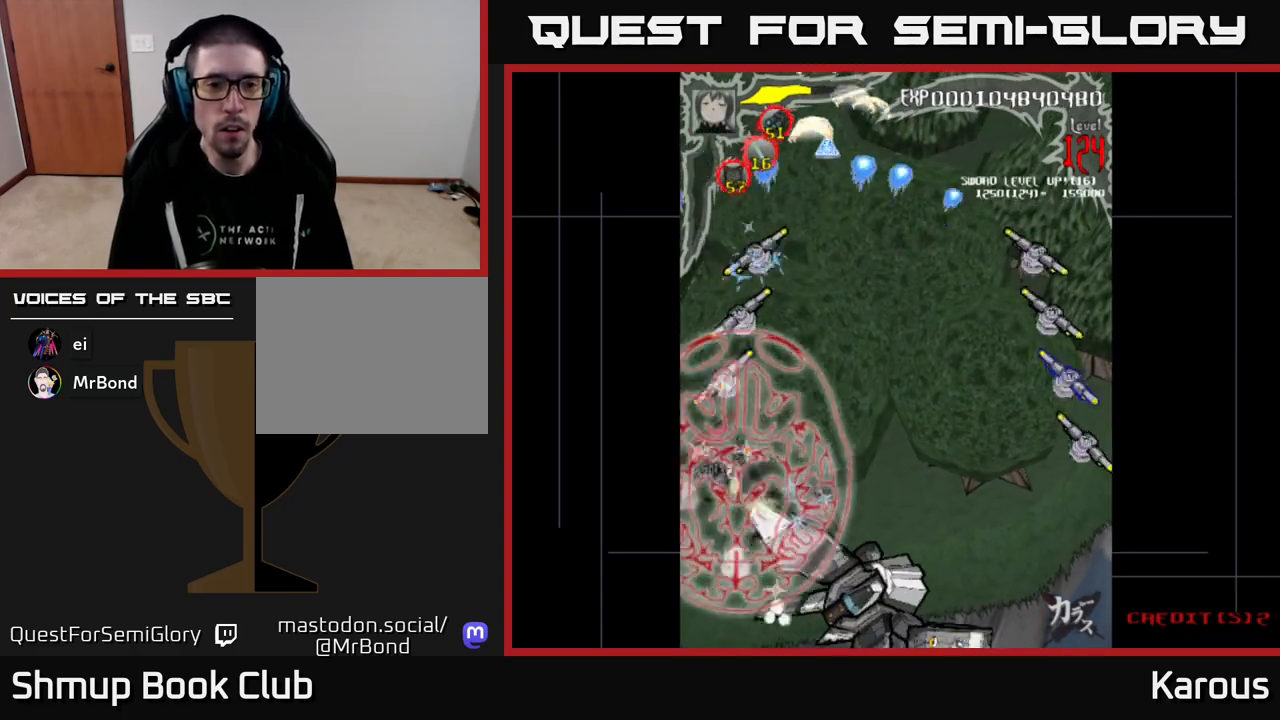
{"buttons": ["B", "DPAD_UP"], "events": [[50, "DPAD_LEFT", "up"], [217, "DPAD_RIGHT", "down"], [350, "DPAD_RIGHT", "up"]]}
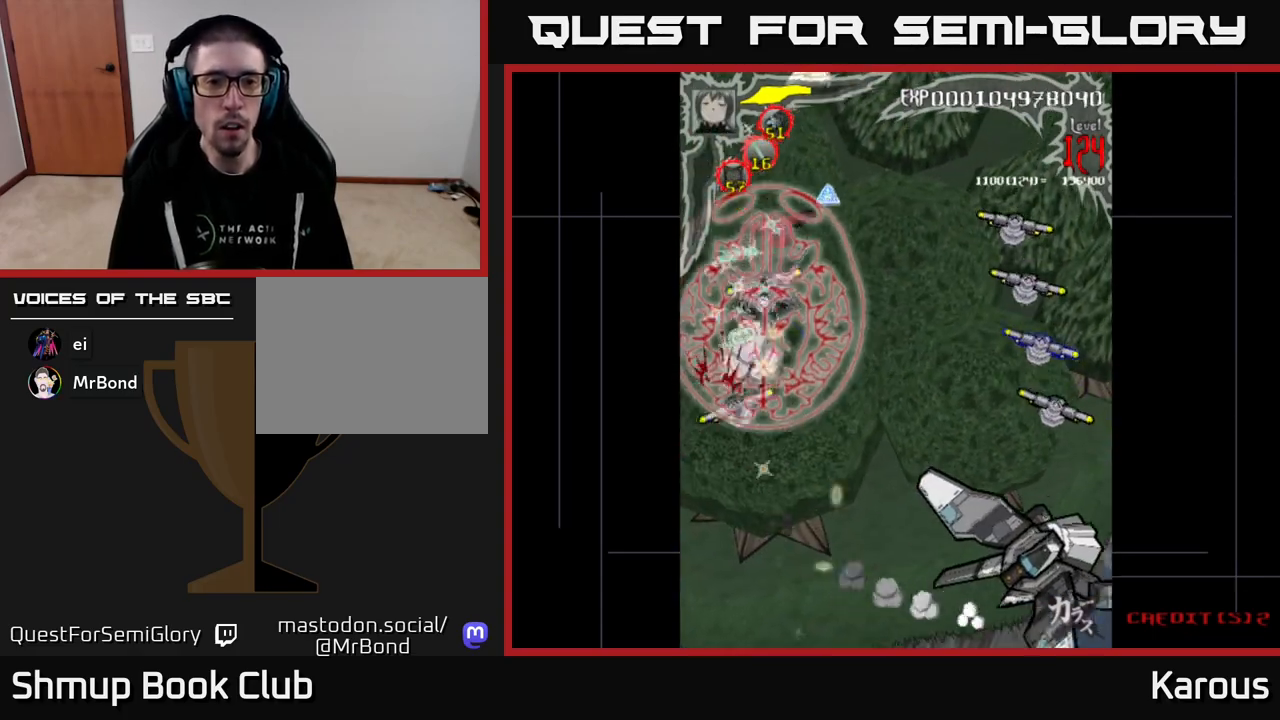
{"buttons": ["B", "DPAD_RIGHT"], "events": [[150, "DPAD_RIGHT", "down"], [183, "DPAD_UP", "up"], [217, "DPAD_DOWN", "down"], [250, "DPAD_RIGHT", "up"], [283, "DPAD_RIGHT", "down"], [433, "DPAD_DOWN", "up"]]}